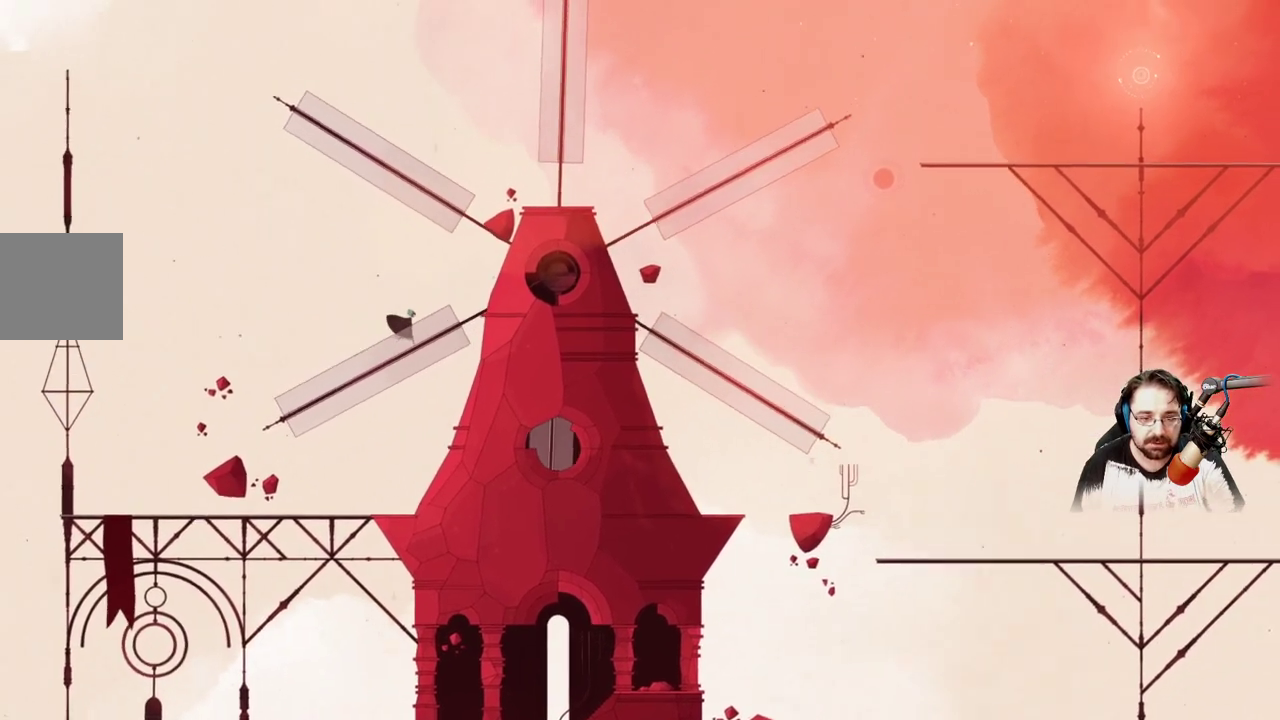
Gameplay with a controller (Xbox layout); each line is a JSON object with the inputs held at the frame after it. "events" lists button and stick changes between this image and that frame as [ms after this image, input, new state], when the widget could be followed in between.
{"buttons": [], "left_stick": "center", "right_stick": "center", "events": [[167, "left_stick", "center"]]}
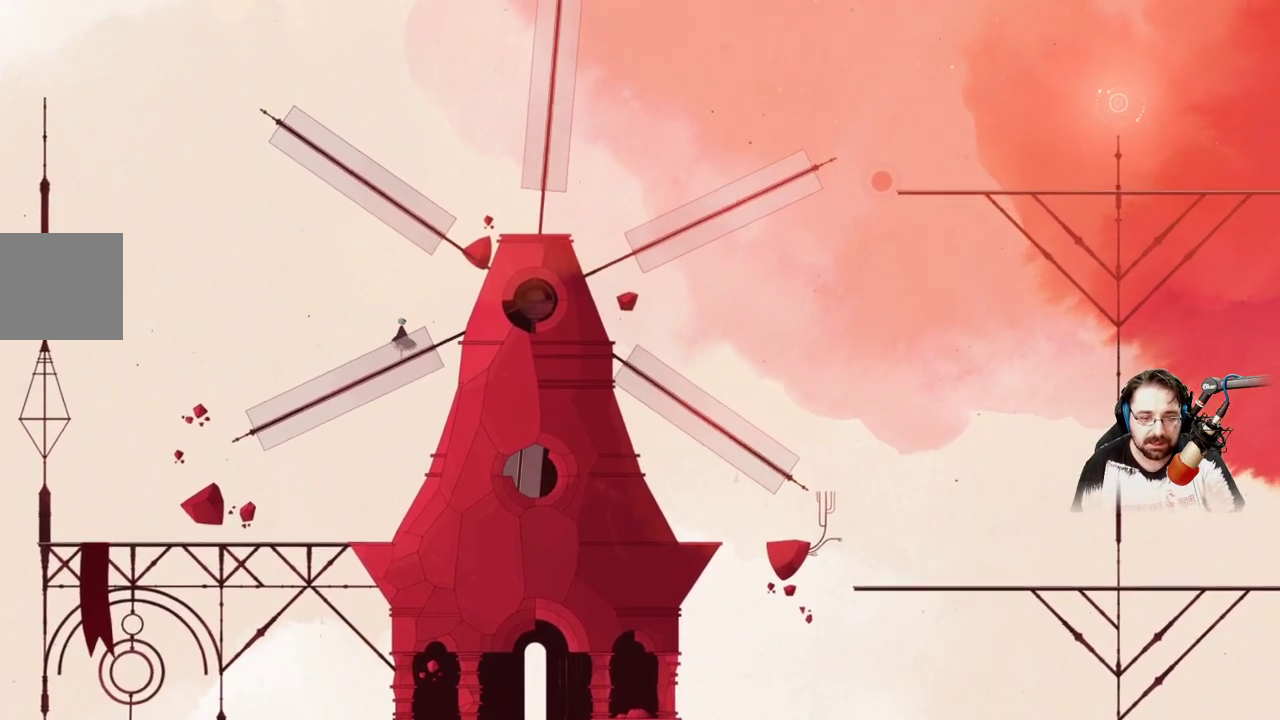
{"buttons": [], "left_stick": "center", "right_stick": "center", "events": []}
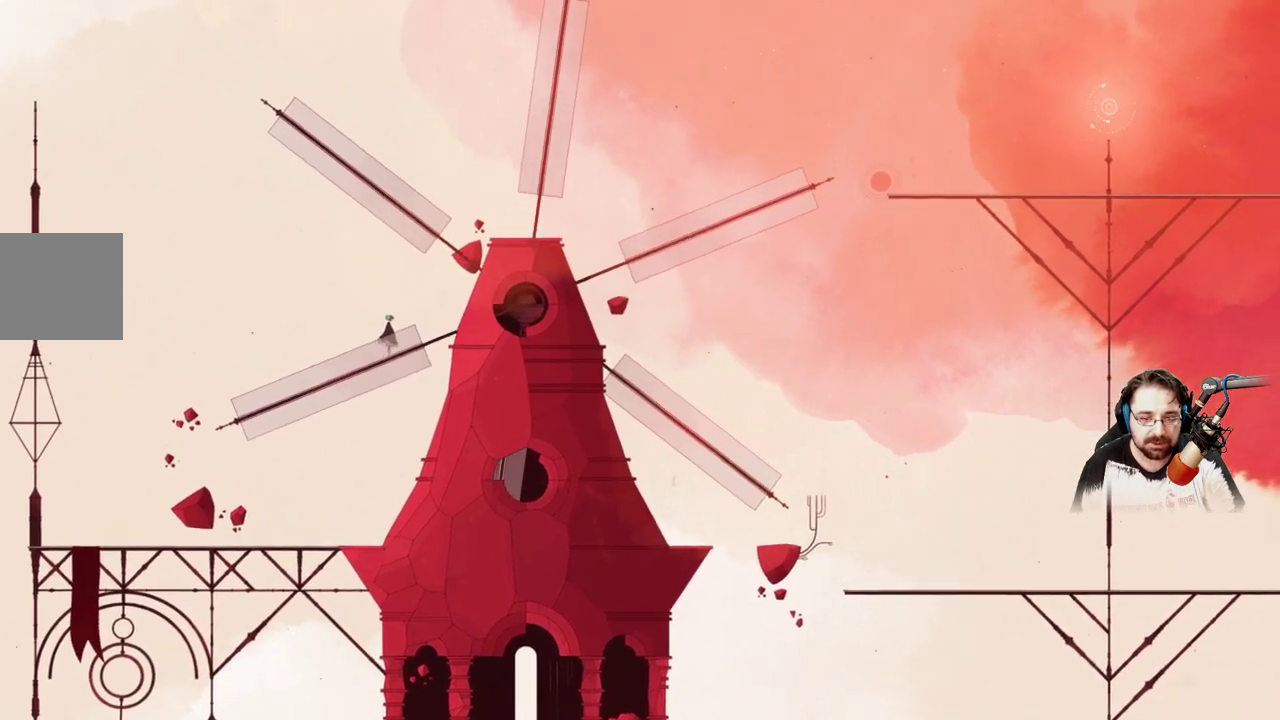
{"buttons": [], "left_stick": "center", "right_stick": "center", "events": []}
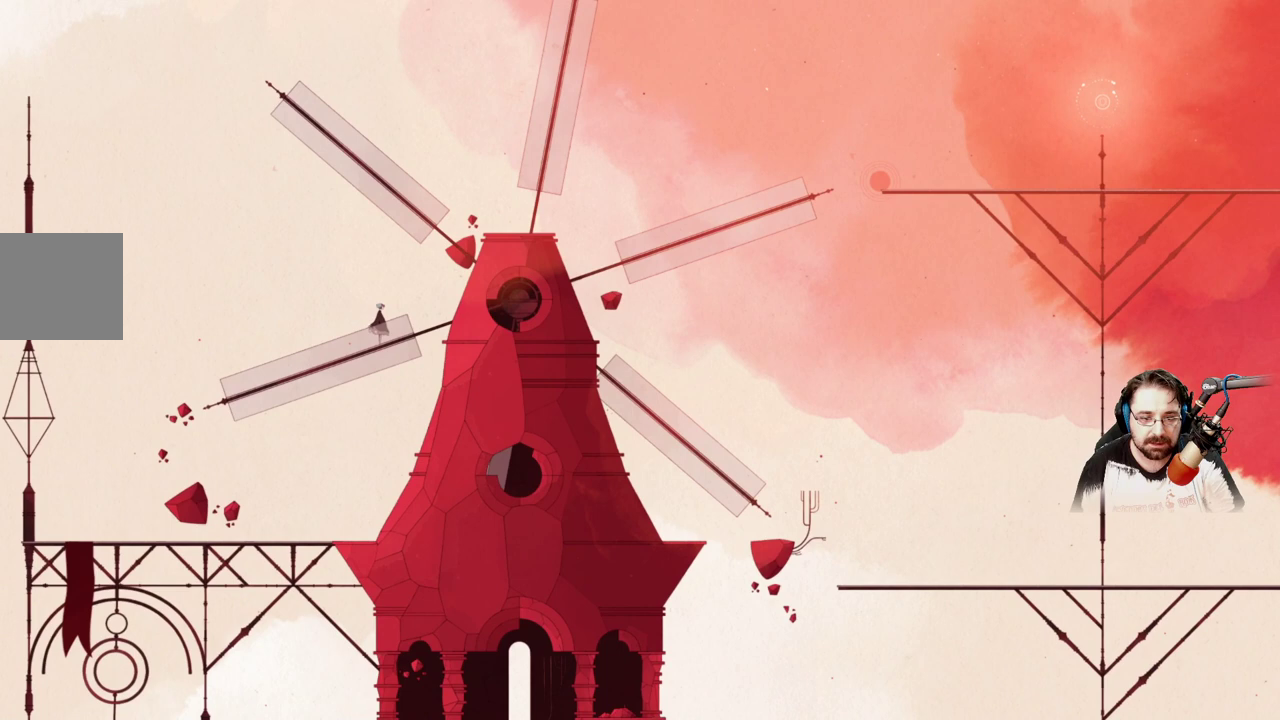
{"buttons": [], "left_stick": "center", "right_stick": "center", "events": []}
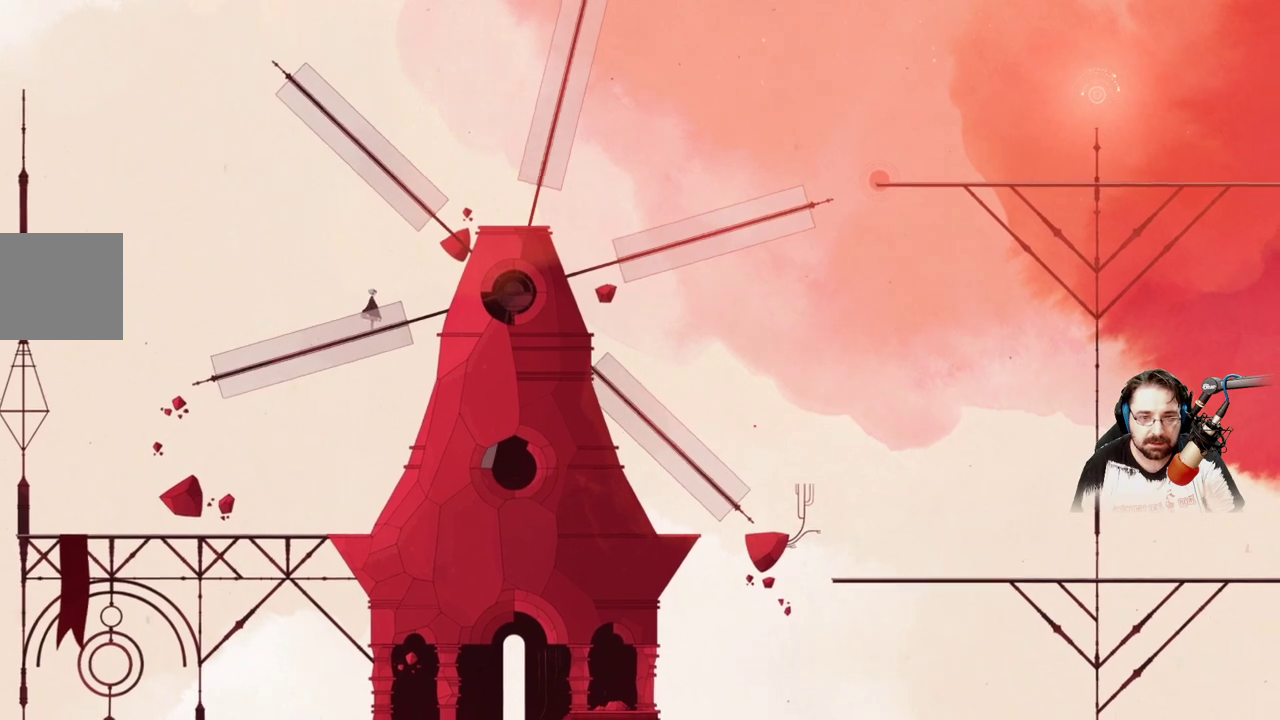
{"buttons": [], "left_stick": "center", "right_stick": "center", "events": []}
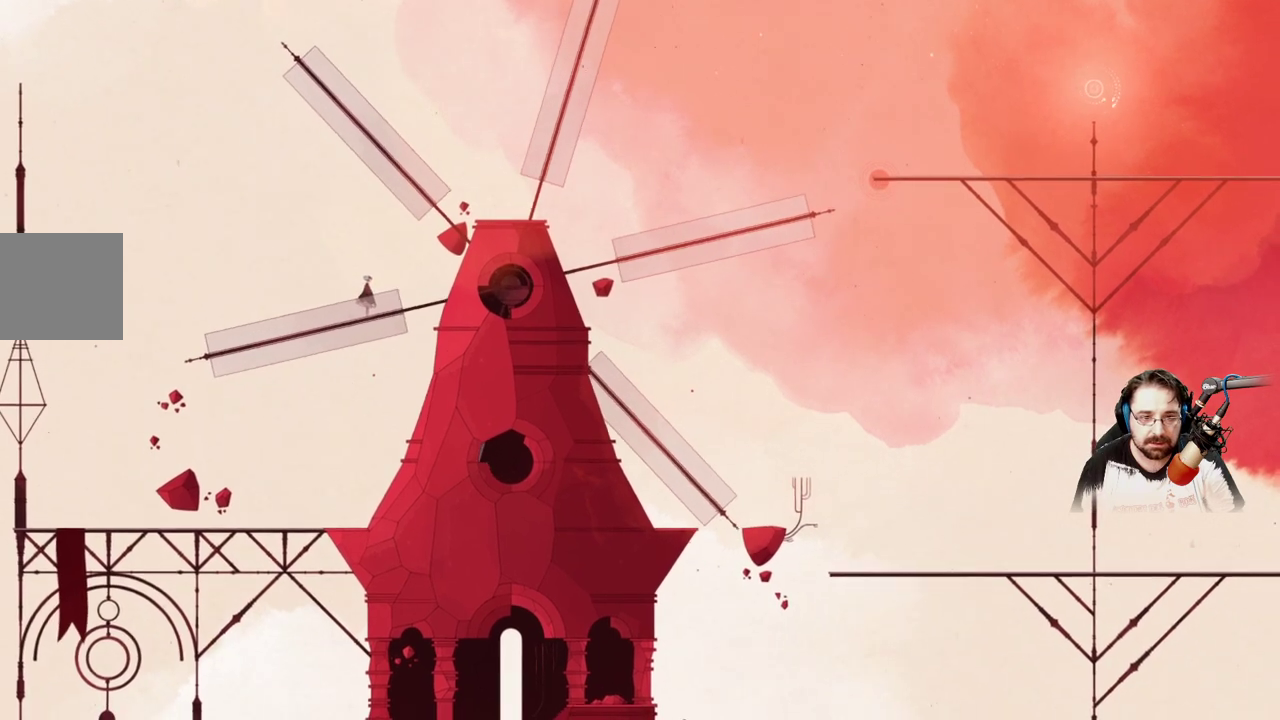
{"buttons": [], "left_stick": "center", "right_stick": "center", "events": []}
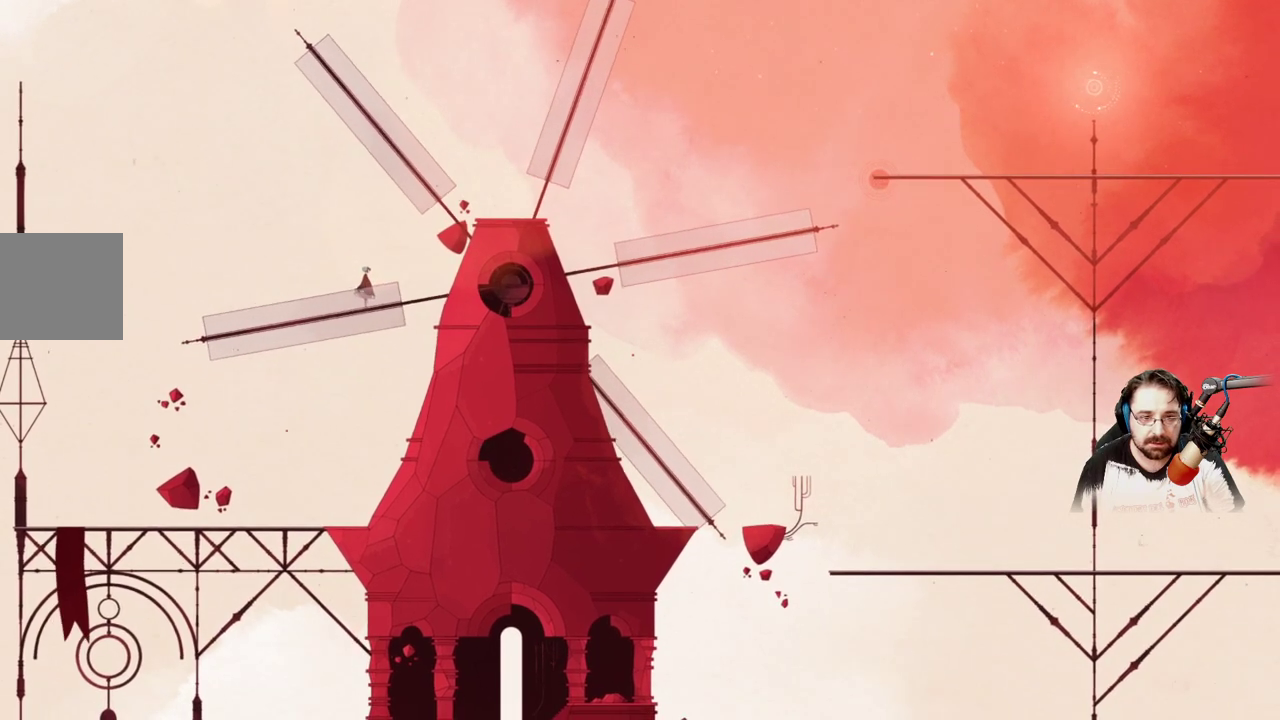
{"buttons": [], "left_stick": "center", "right_stick": "center", "events": []}
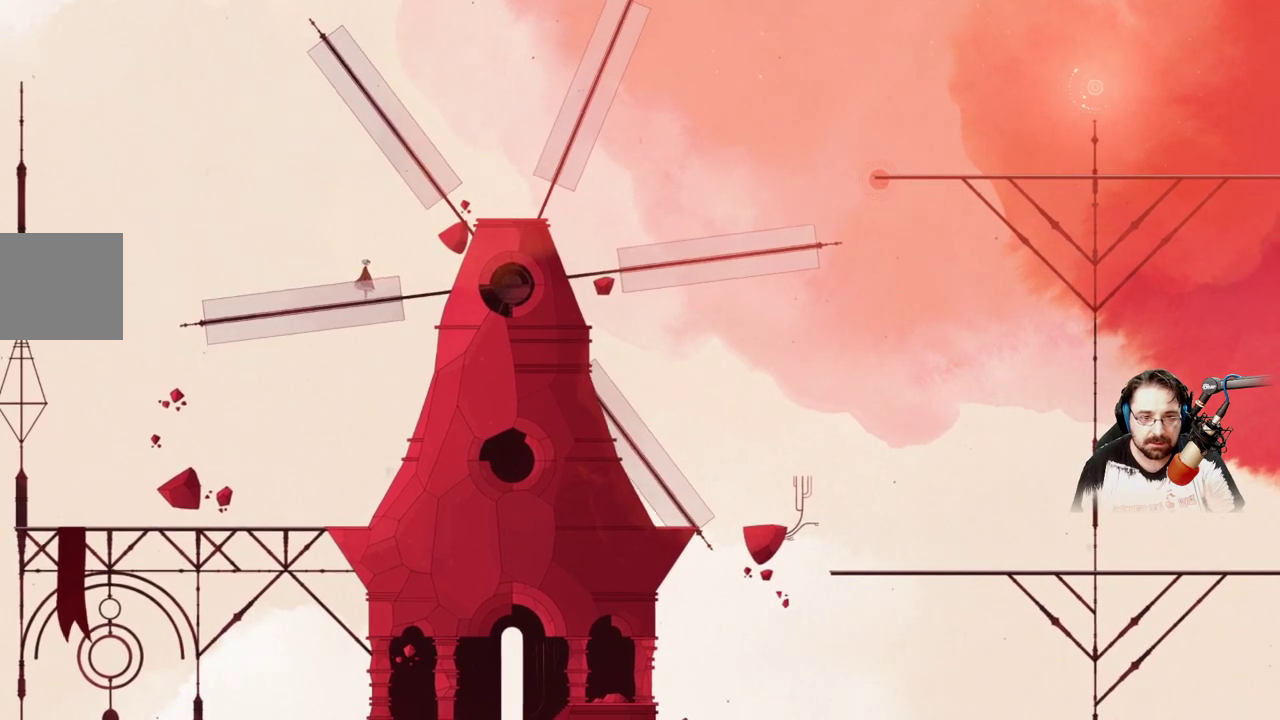
{"buttons": [], "left_stick": "center", "right_stick": "center", "events": []}
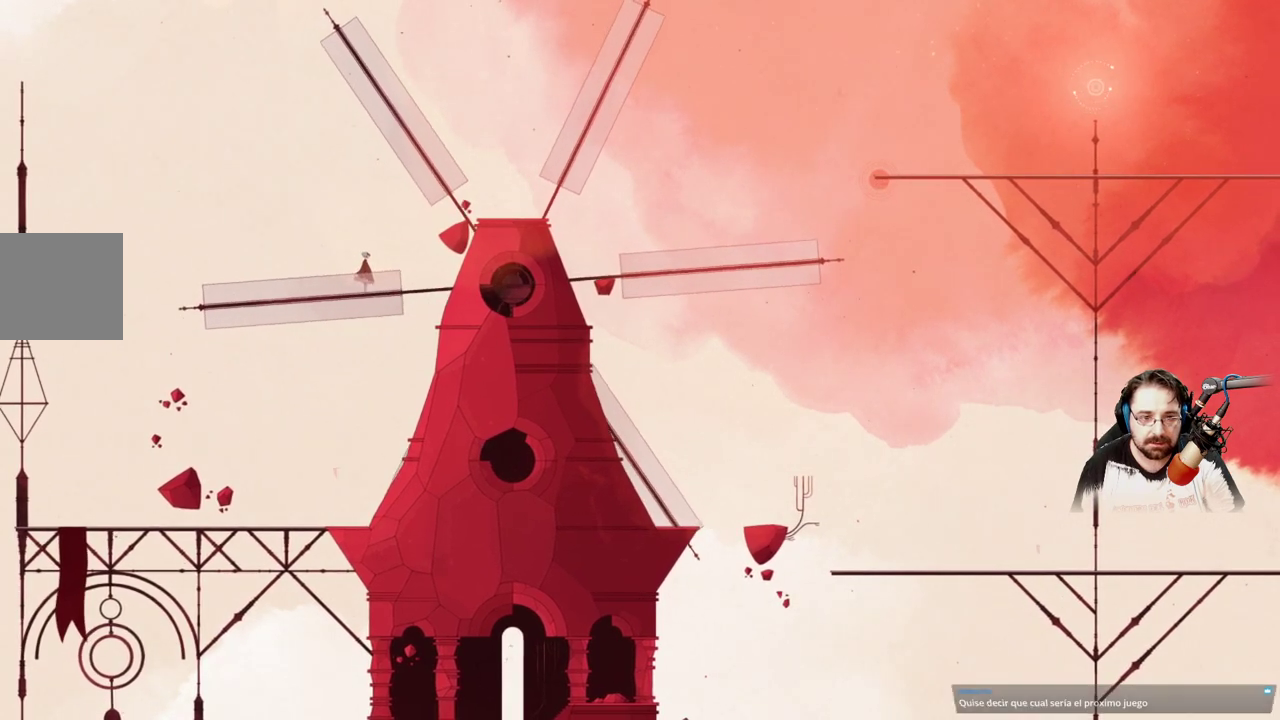
{"buttons": [], "left_stick": "center", "right_stick": "center", "events": []}
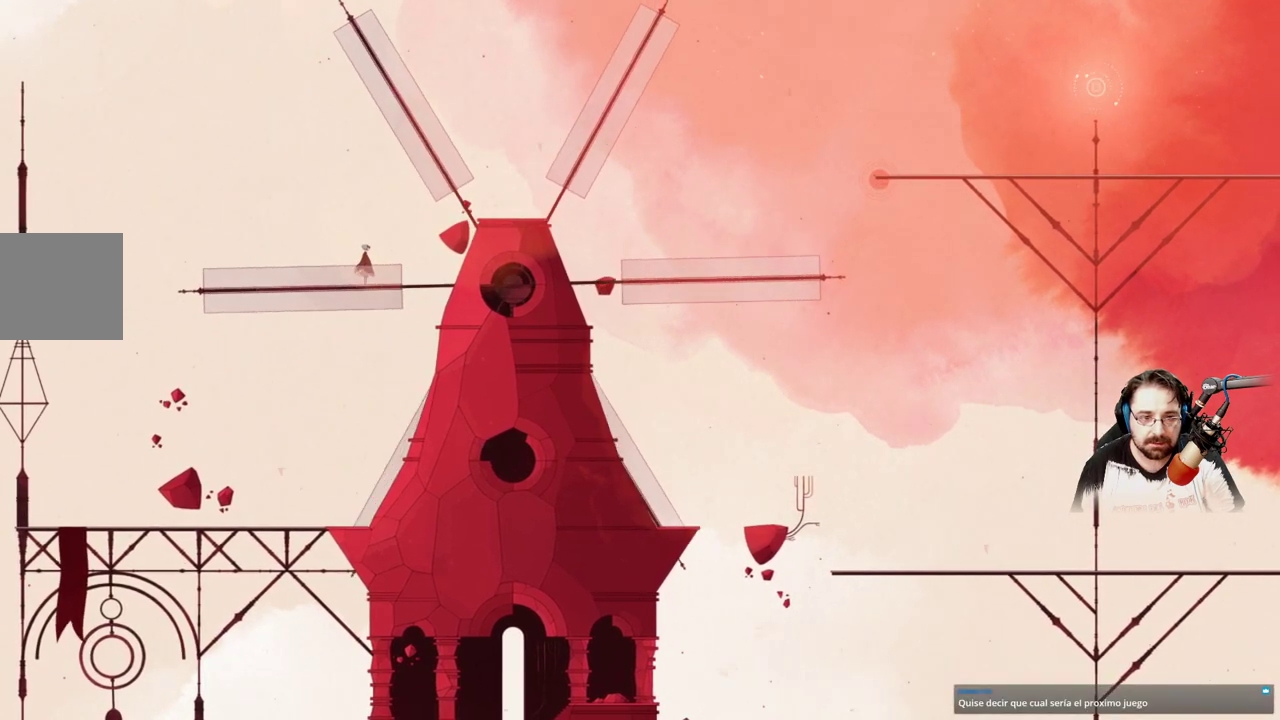
{"buttons": [], "left_stick": "center", "right_stick": "center", "events": []}
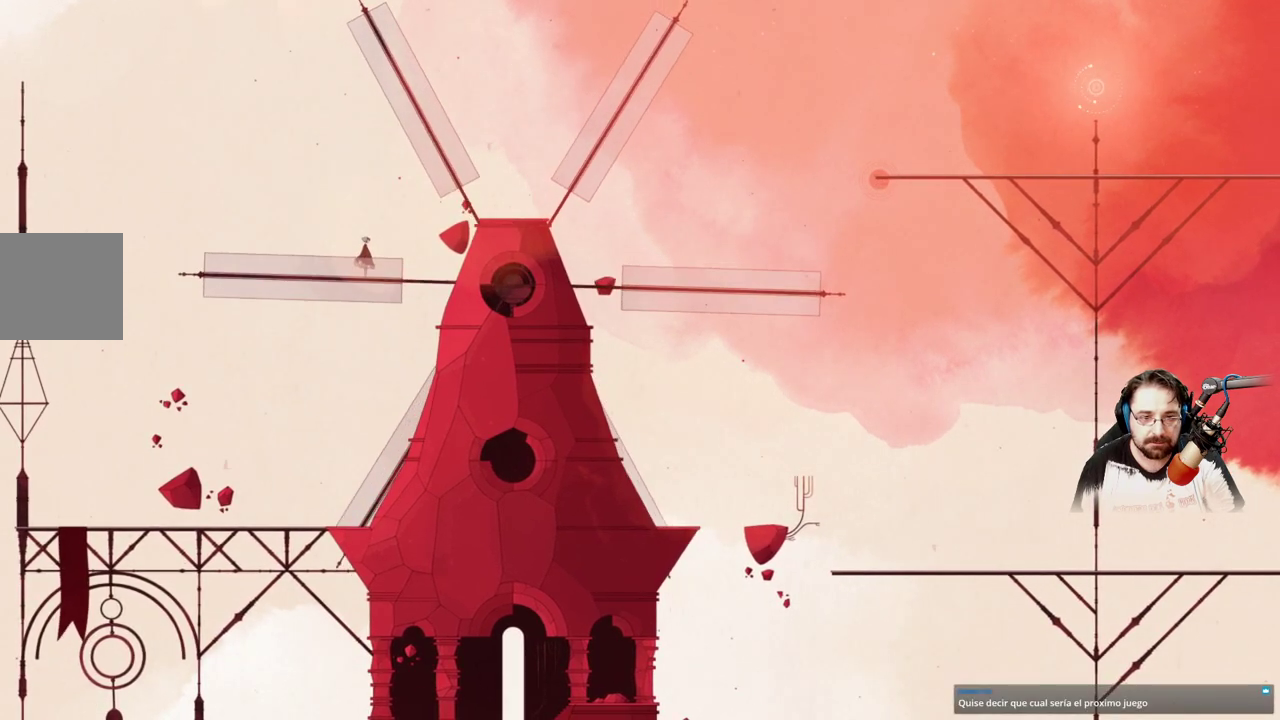
{"buttons": [], "left_stick": "left", "right_stick": "center", "events": [[433, "left_stick", "left"]]}
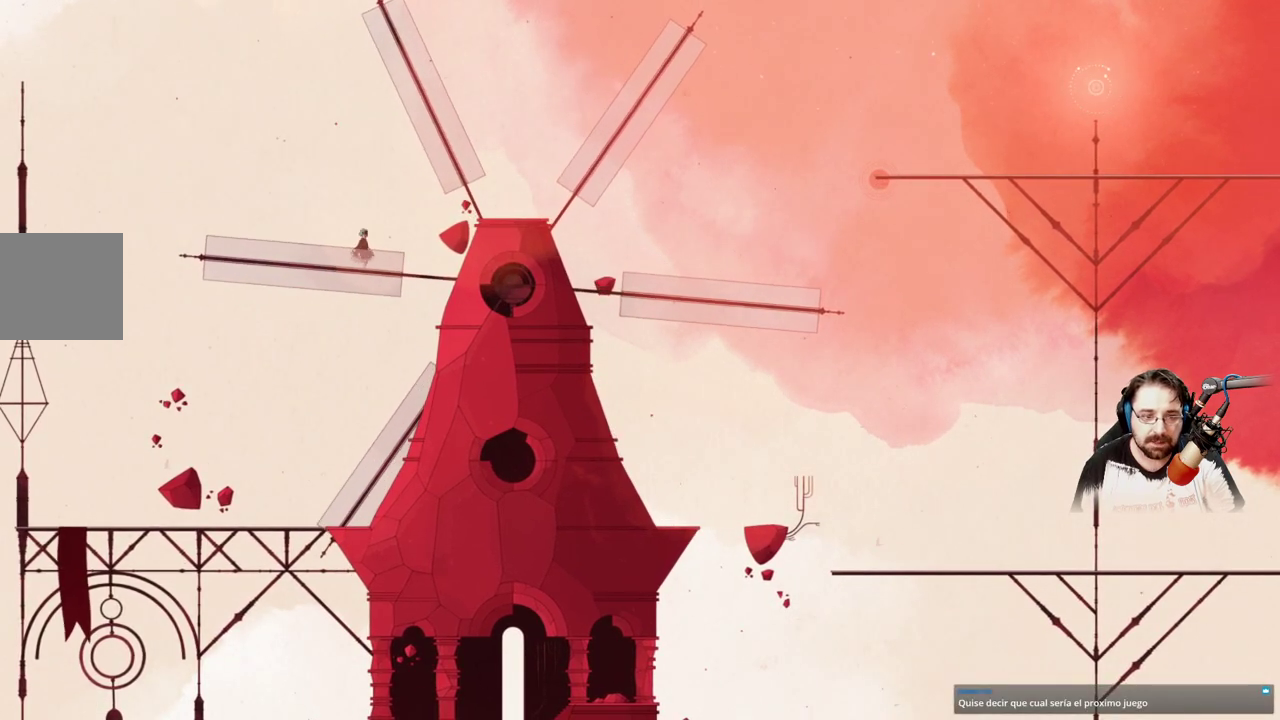
{"buttons": [], "left_stick": "up-left", "right_stick": "center", "events": [[33, "left_stick", "up-left"]]}
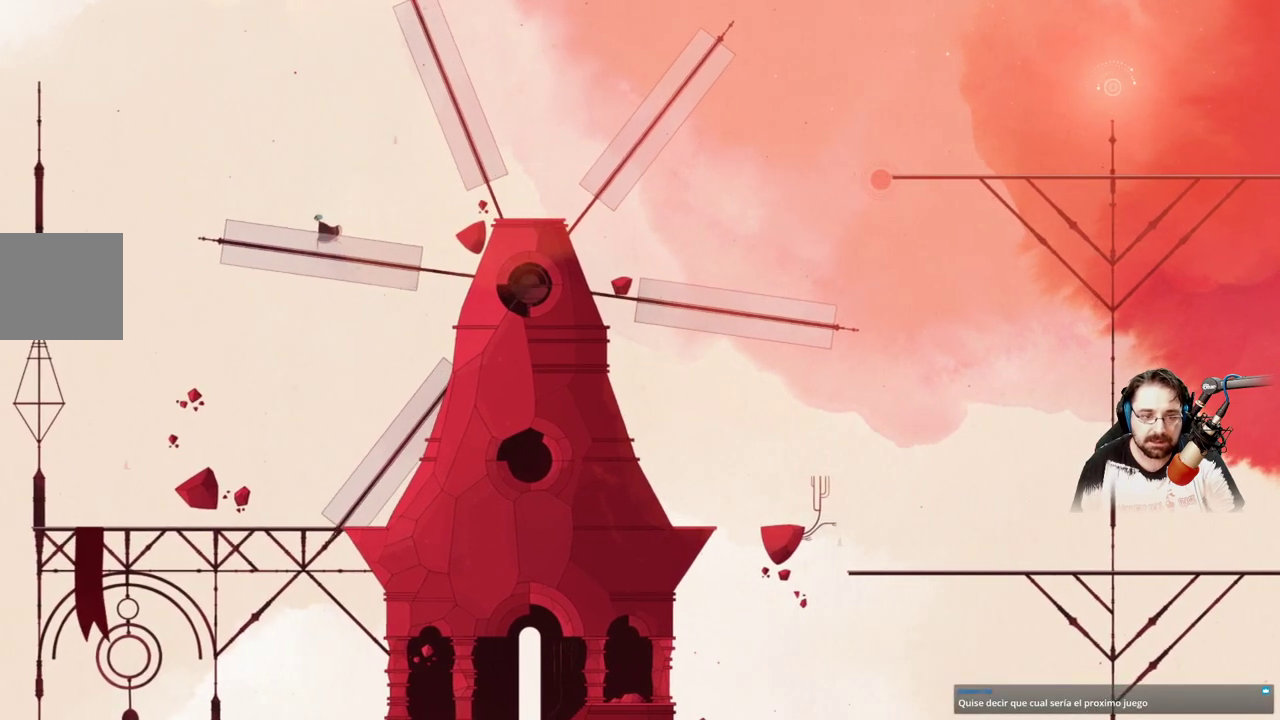
{"buttons": [], "left_stick": "center", "right_stick": "center", "events": [[100, "left_stick", "center"]]}
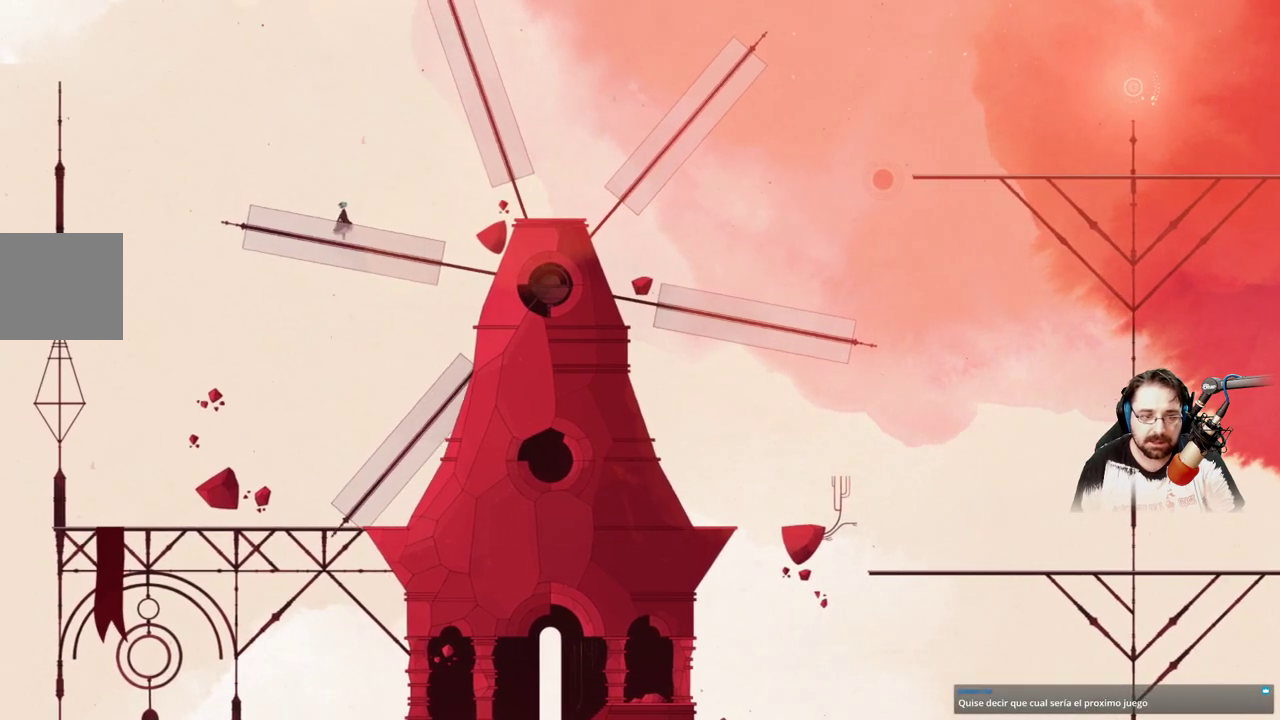
{"buttons": [], "left_stick": "center", "right_stick": "center", "events": [[200, "left_stick", "right"], [400, "left_stick", "center"]]}
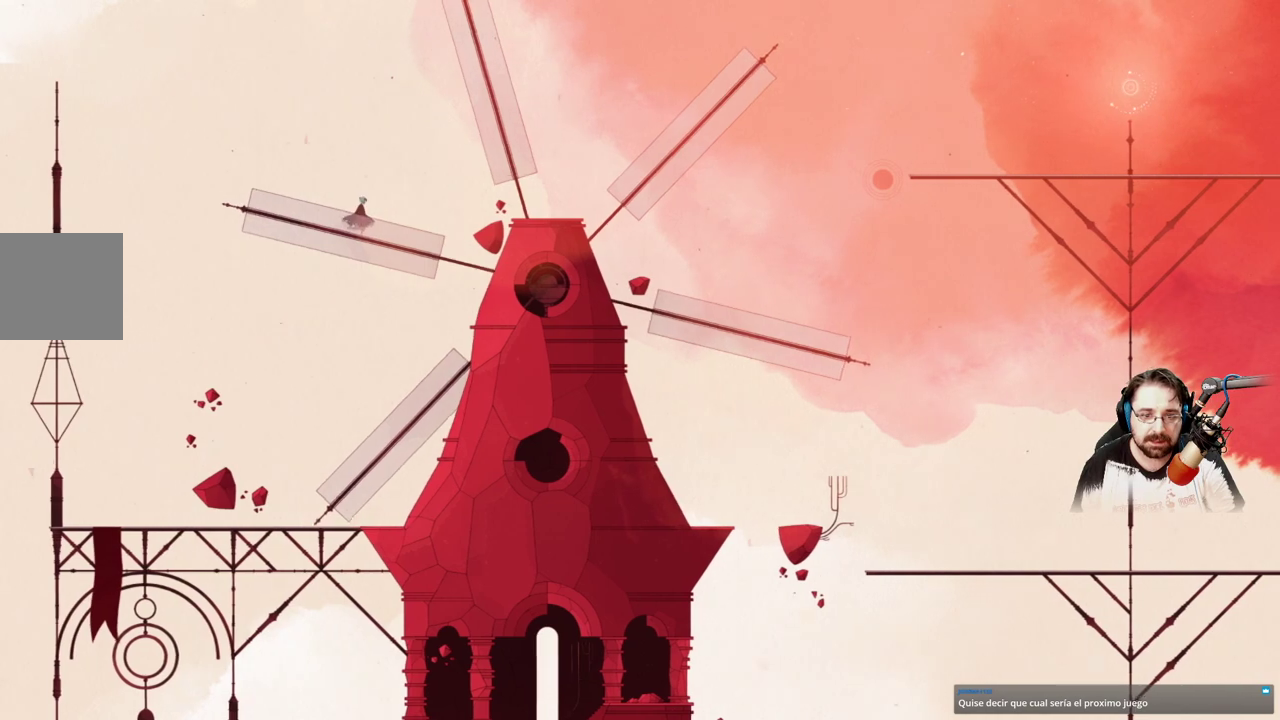
{"buttons": [], "left_stick": "center", "right_stick": "center", "events": []}
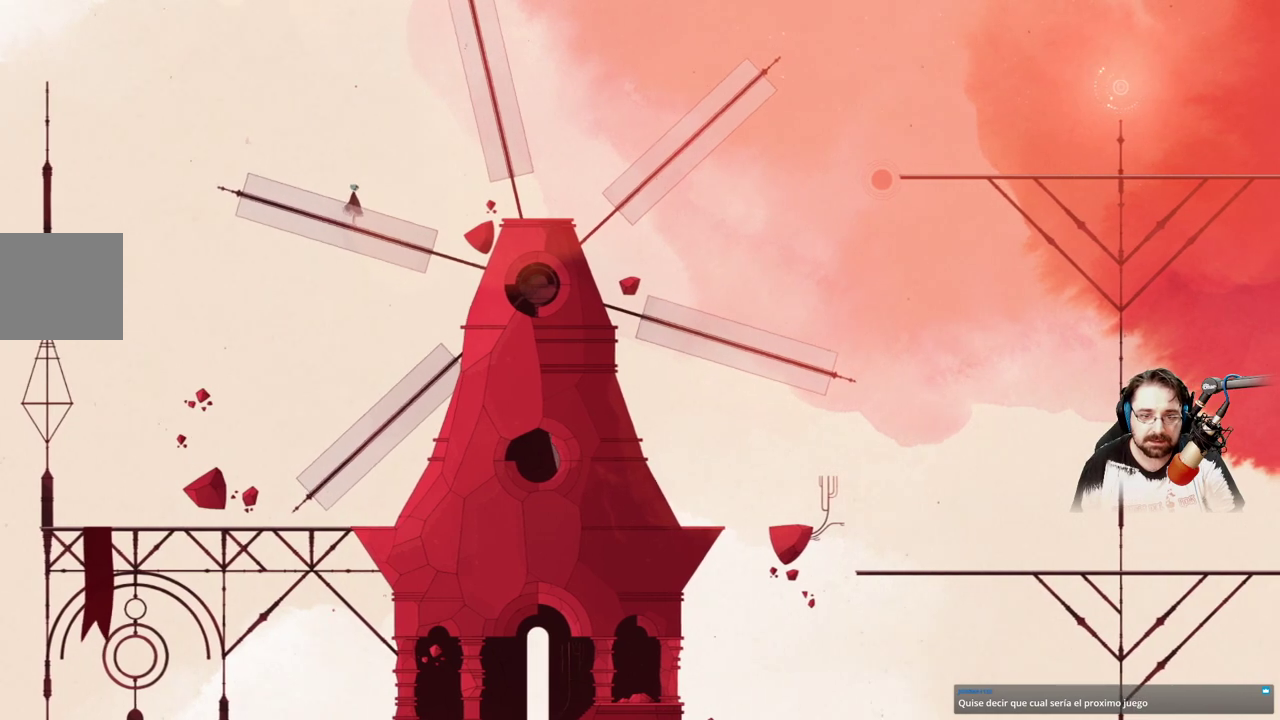
{"buttons": [], "left_stick": "right", "right_stick": "center", "events": [[167, "left_stick", "right"]]}
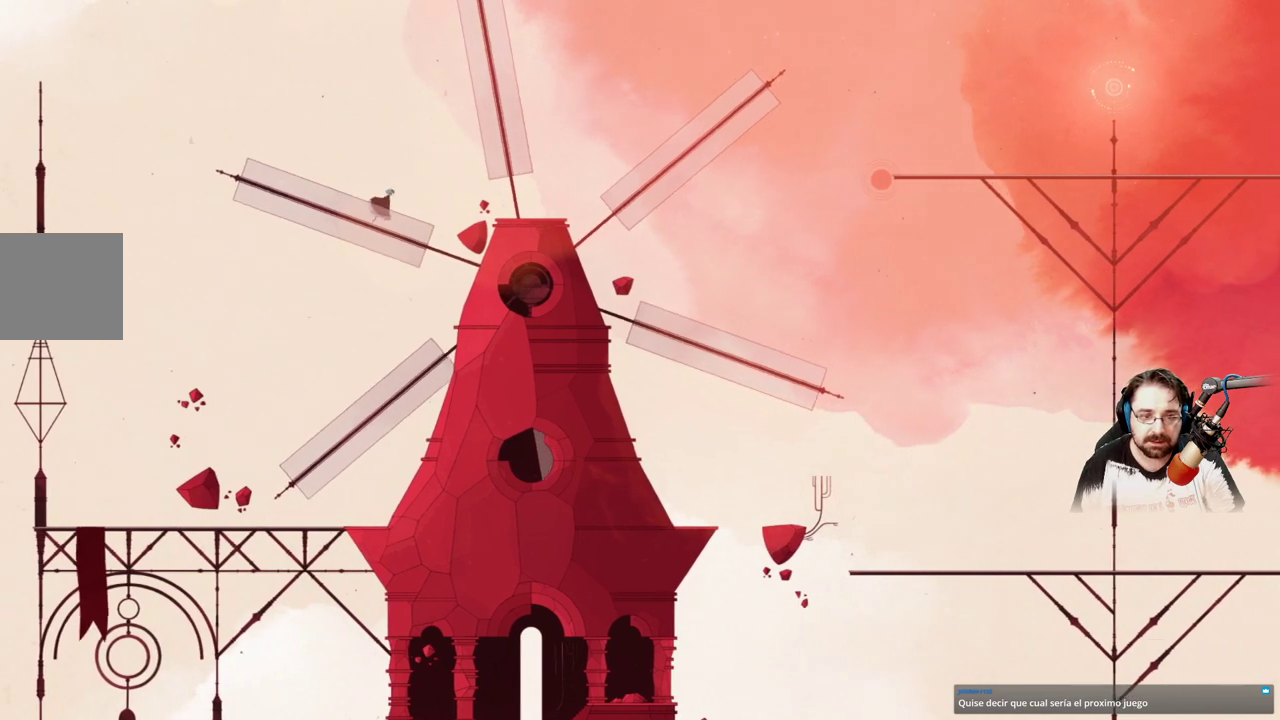
{"buttons": ["A"], "left_stick": "right", "right_stick": "center", "events": [[167, "A", "down"]]}
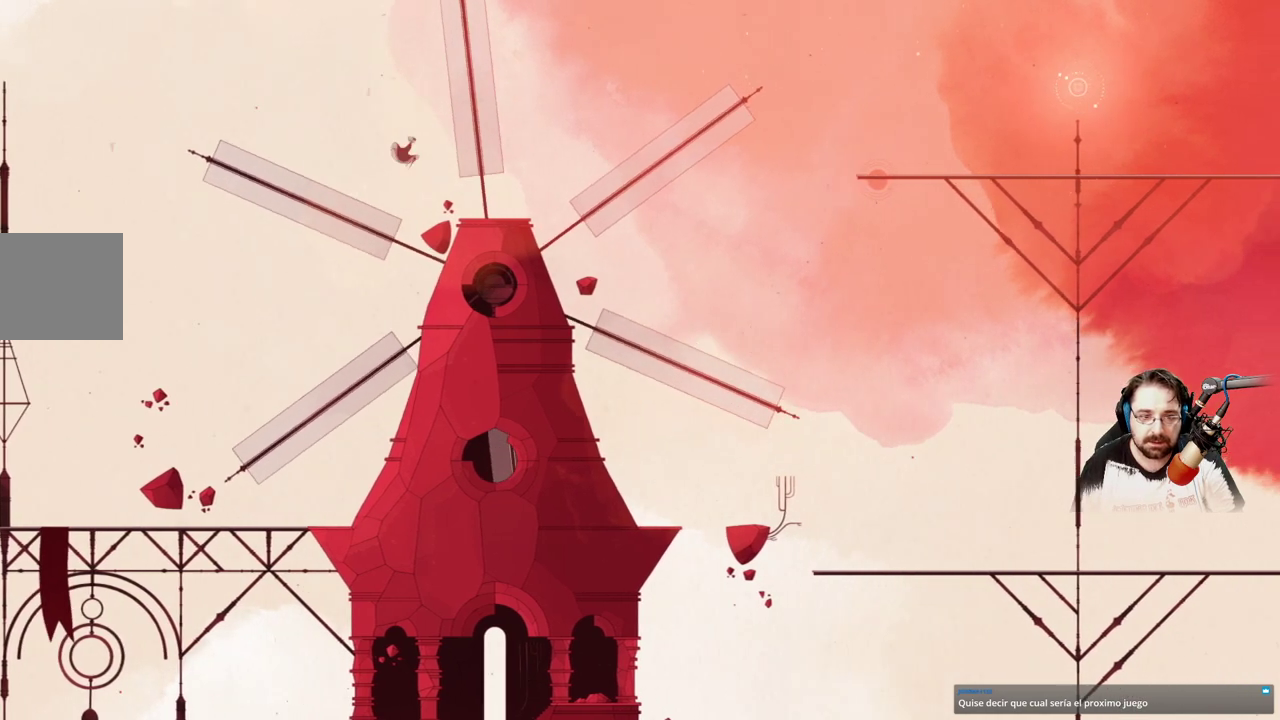
{"buttons": ["A"], "left_stick": "right", "right_stick": "center", "events": []}
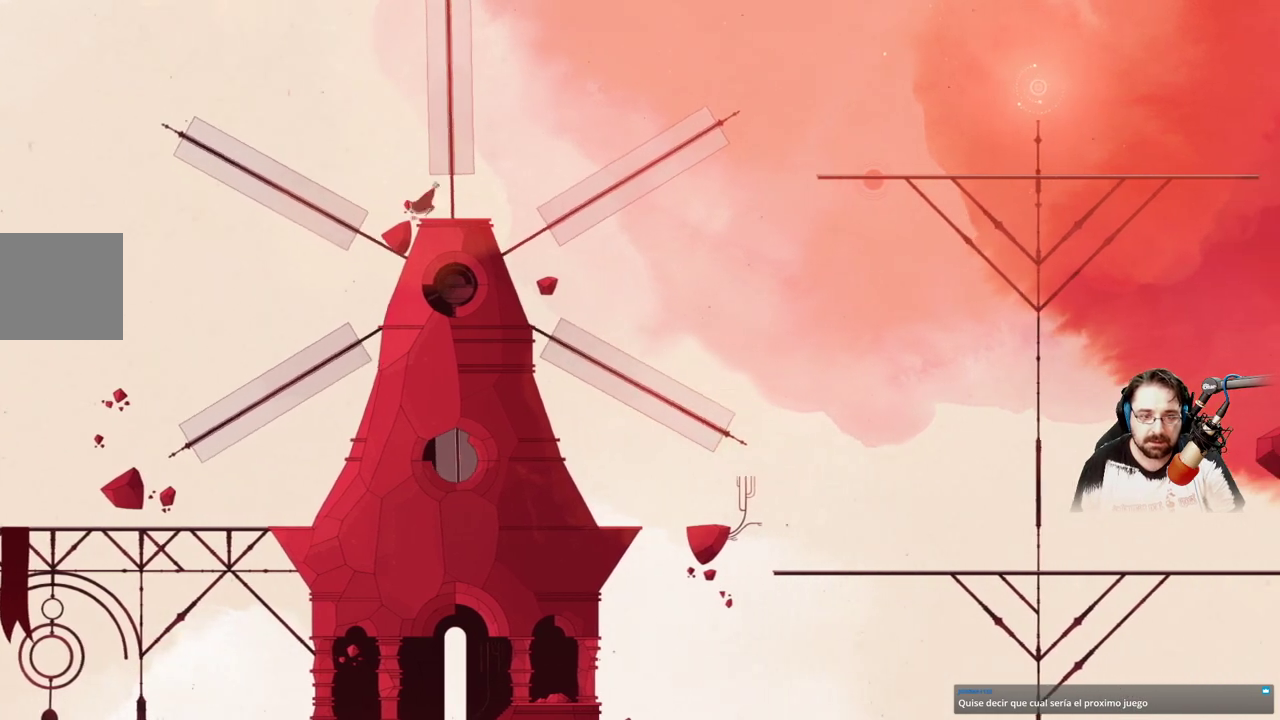
{"buttons": [], "left_stick": "right", "right_stick": "center", "events": [[433, "A", "up"]]}
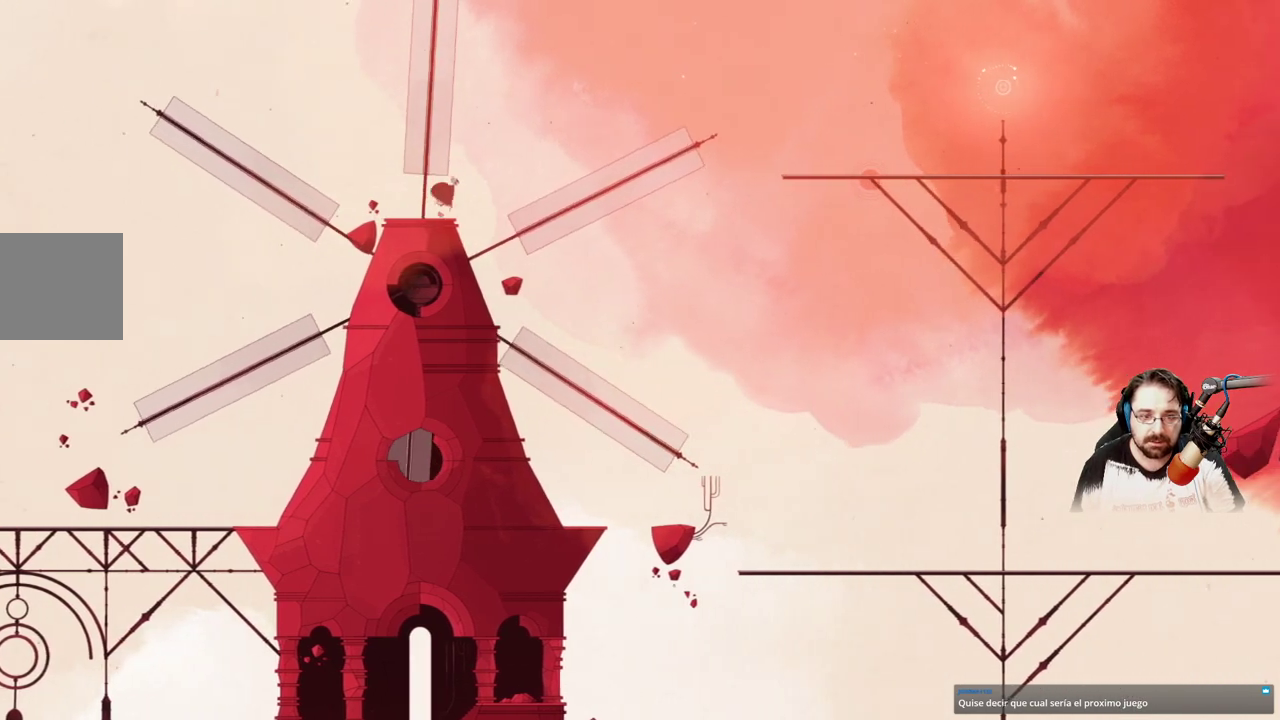
{"buttons": ["A"], "left_stick": "right", "right_stick": "center", "events": [[33, "A", "down"]]}
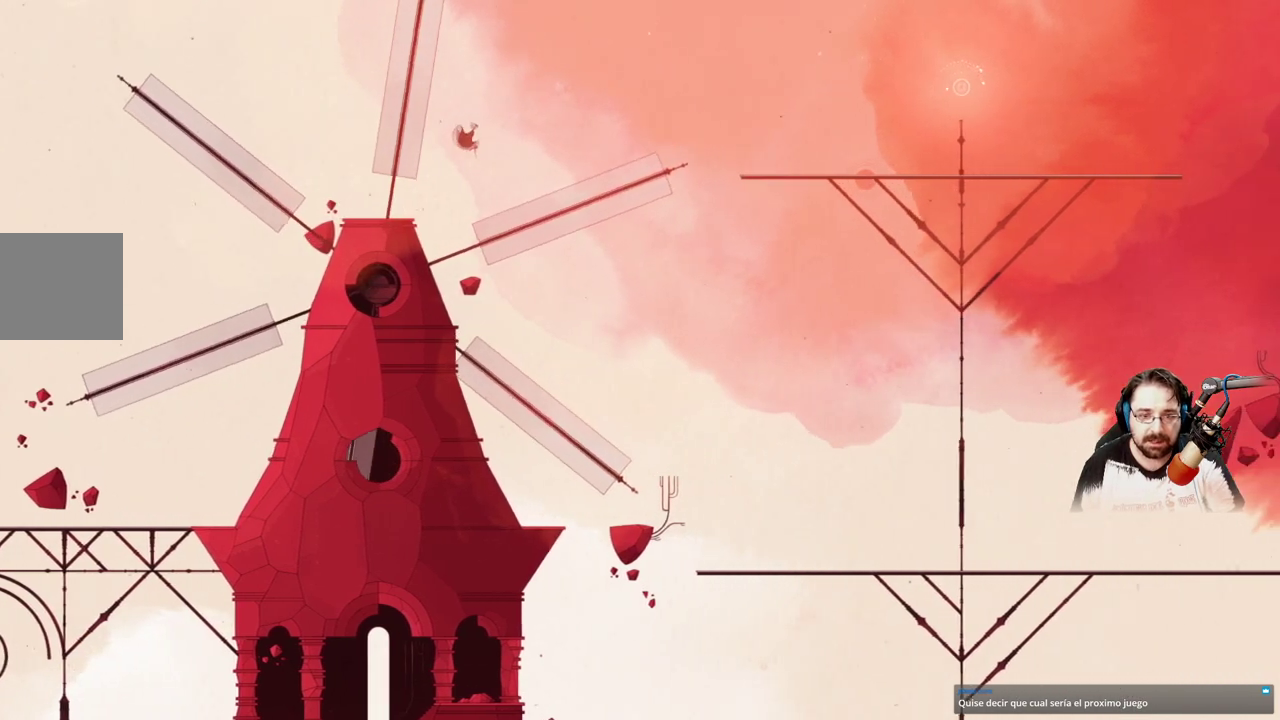
{"buttons": [], "left_stick": "right", "right_stick": "center", "events": [[100, "A", "up"]]}
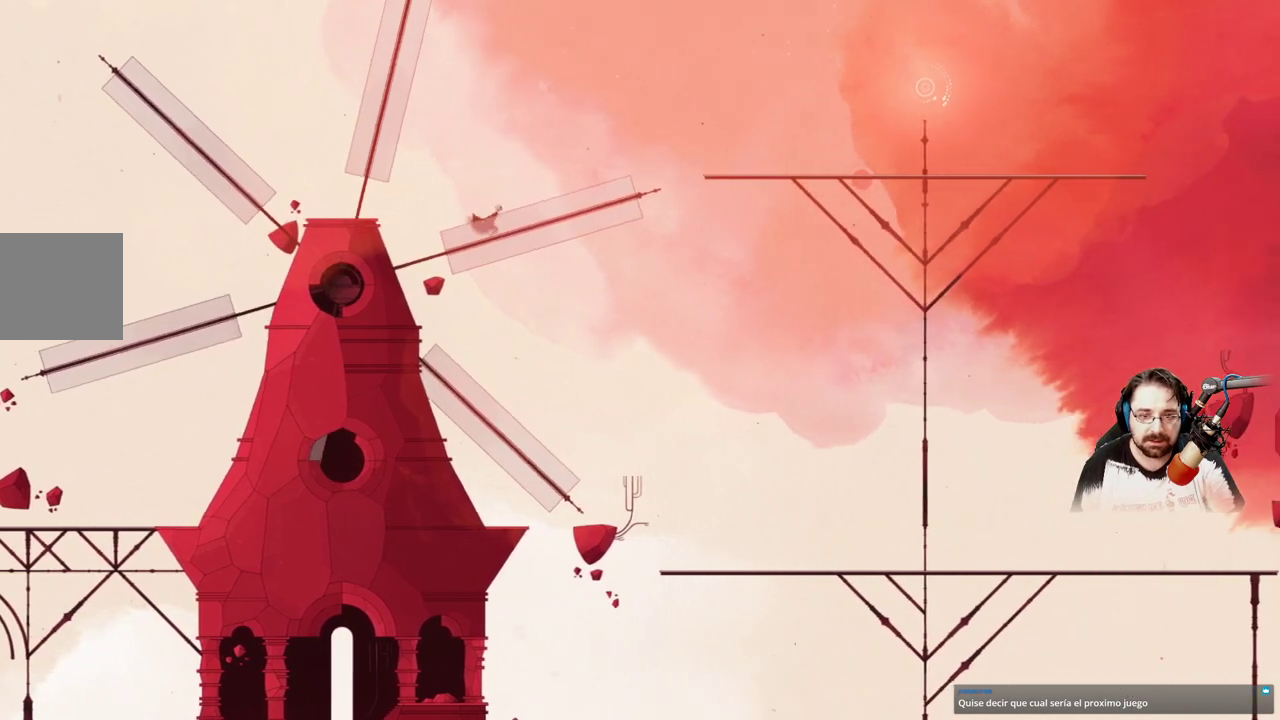
{"buttons": [], "left_stick": "right", "right_stick": "center", "events": []}
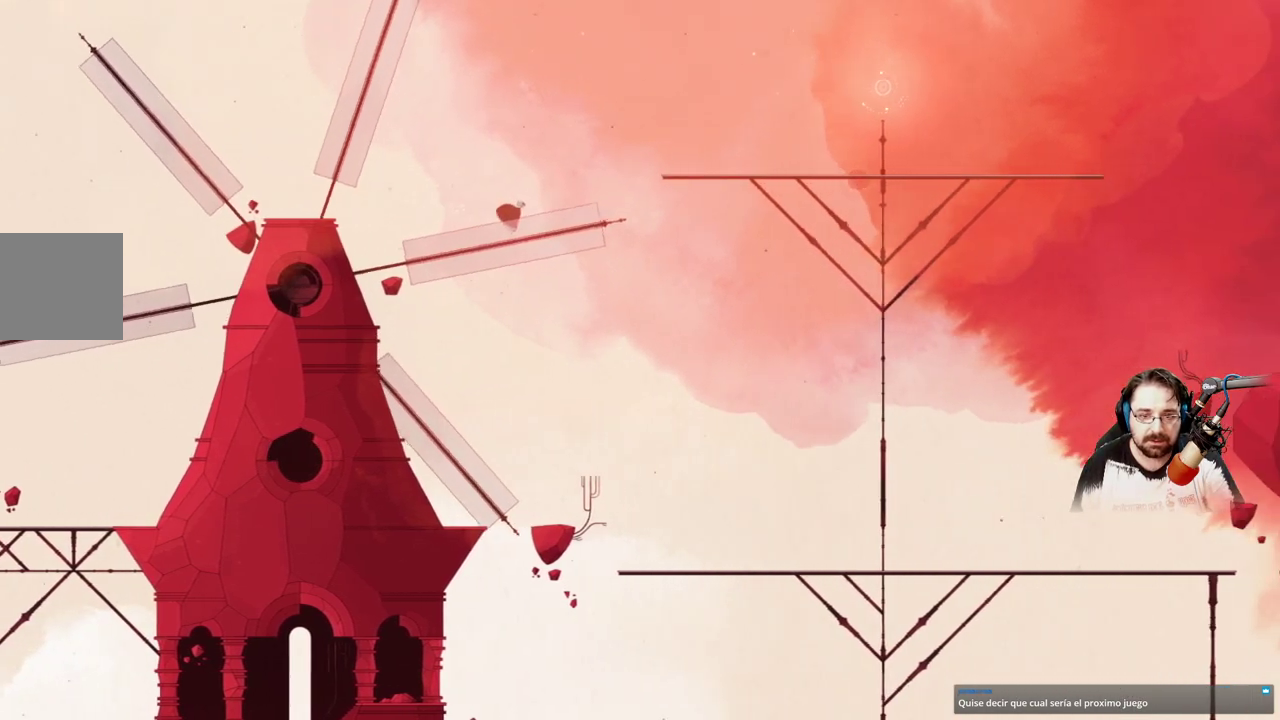
{"buttons": [], "left_stick": "up-left", "right_stick": "center", "events": [[467, "left_stick", "up-left"]]}
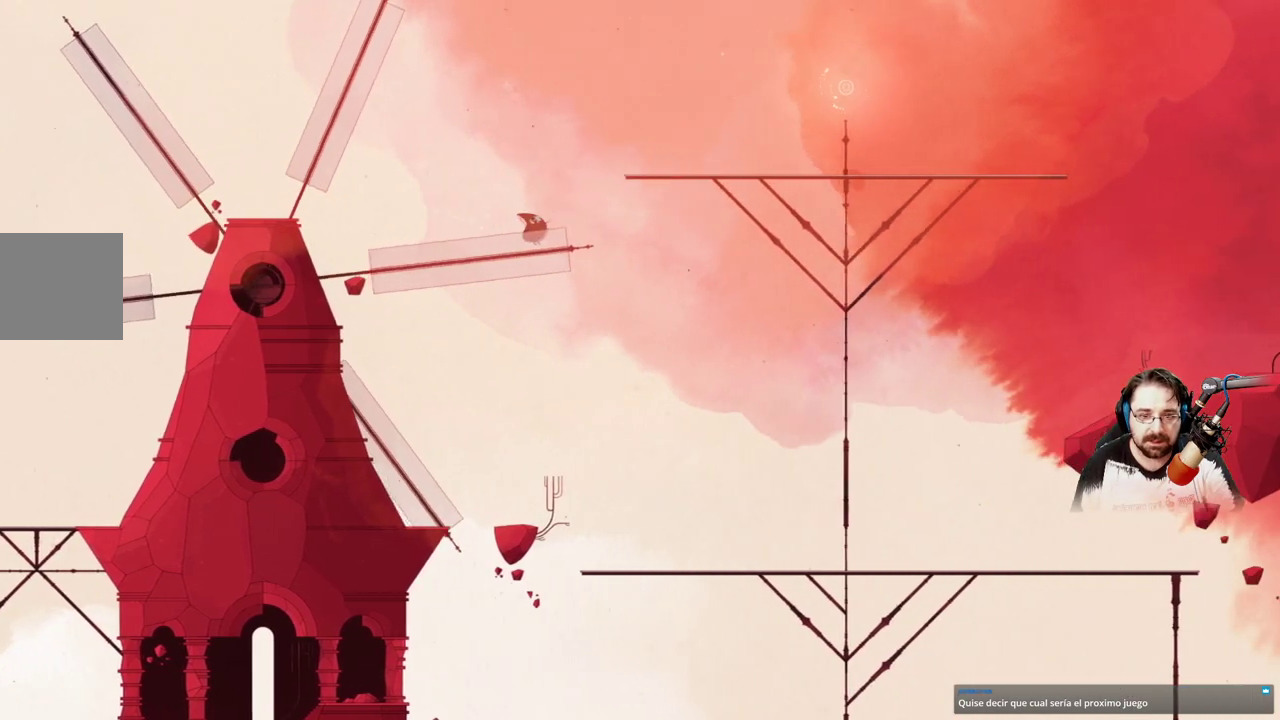
{"buttons": [], "left_stick": "up-left", "right_stick": "center", "events": []}
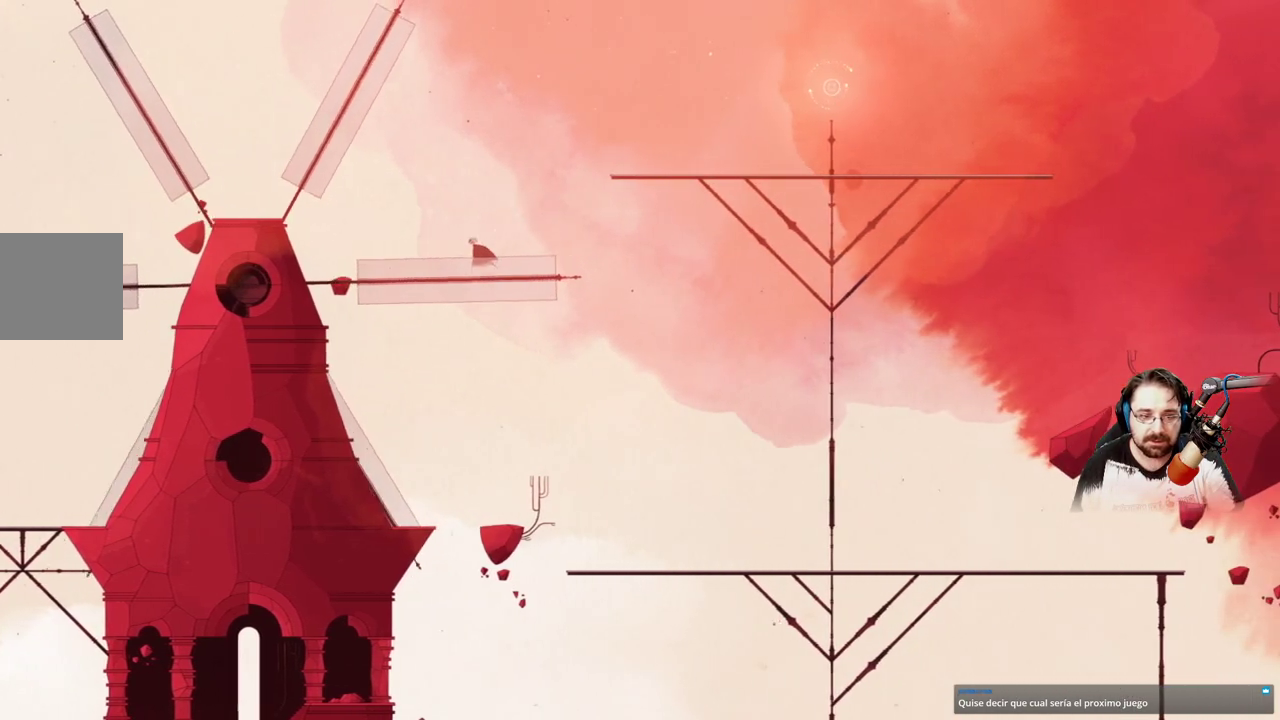
{"buttons": [], "left_stick": "up-left", "right_stick": "center", "events": []}
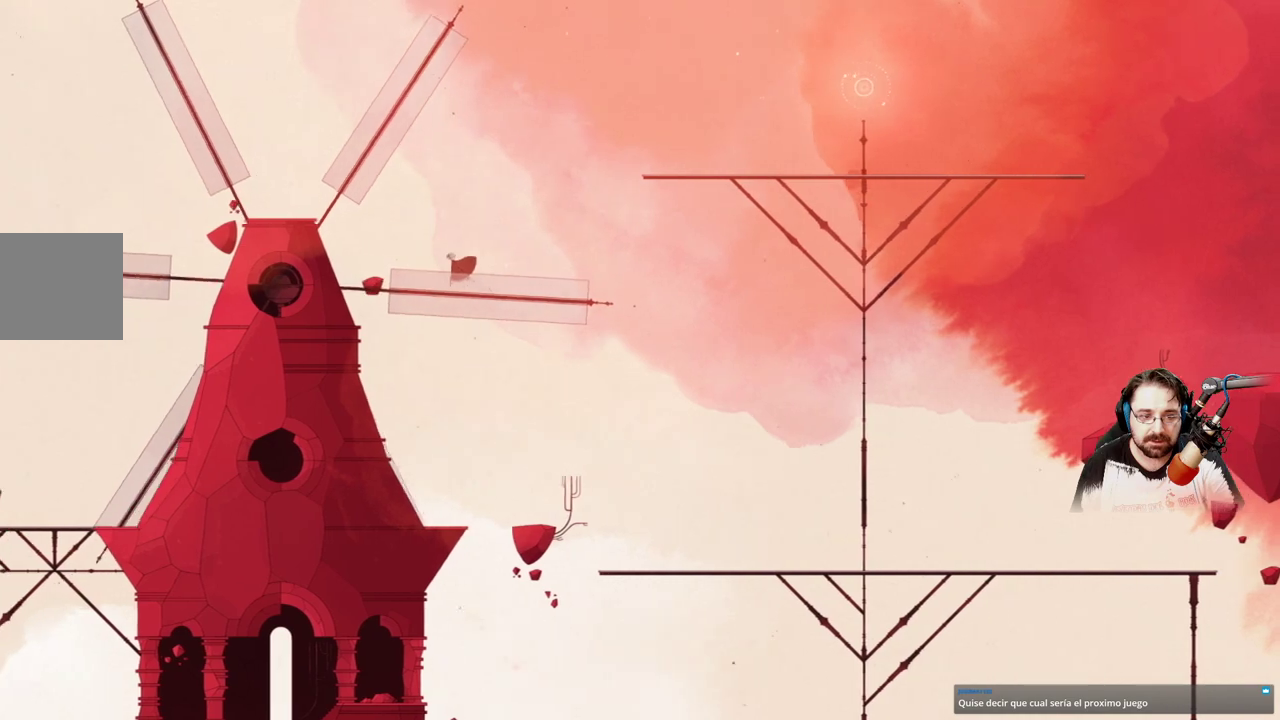
{"buttons": ["A"], "left_stick": "up-left", "right_stick": "center", "events": [[400, "A", "down"]]}
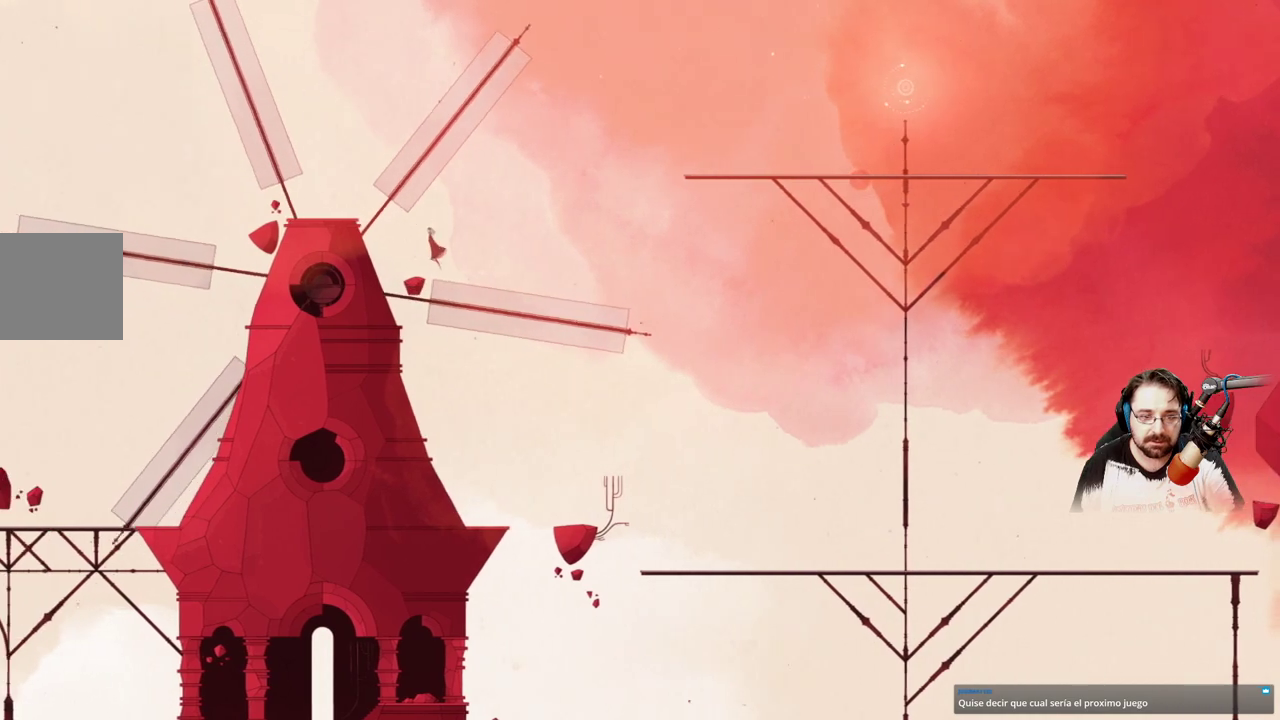
{"buttons": ["A"], "left_stick": "up-left", "right_stick": "center", "events": []}
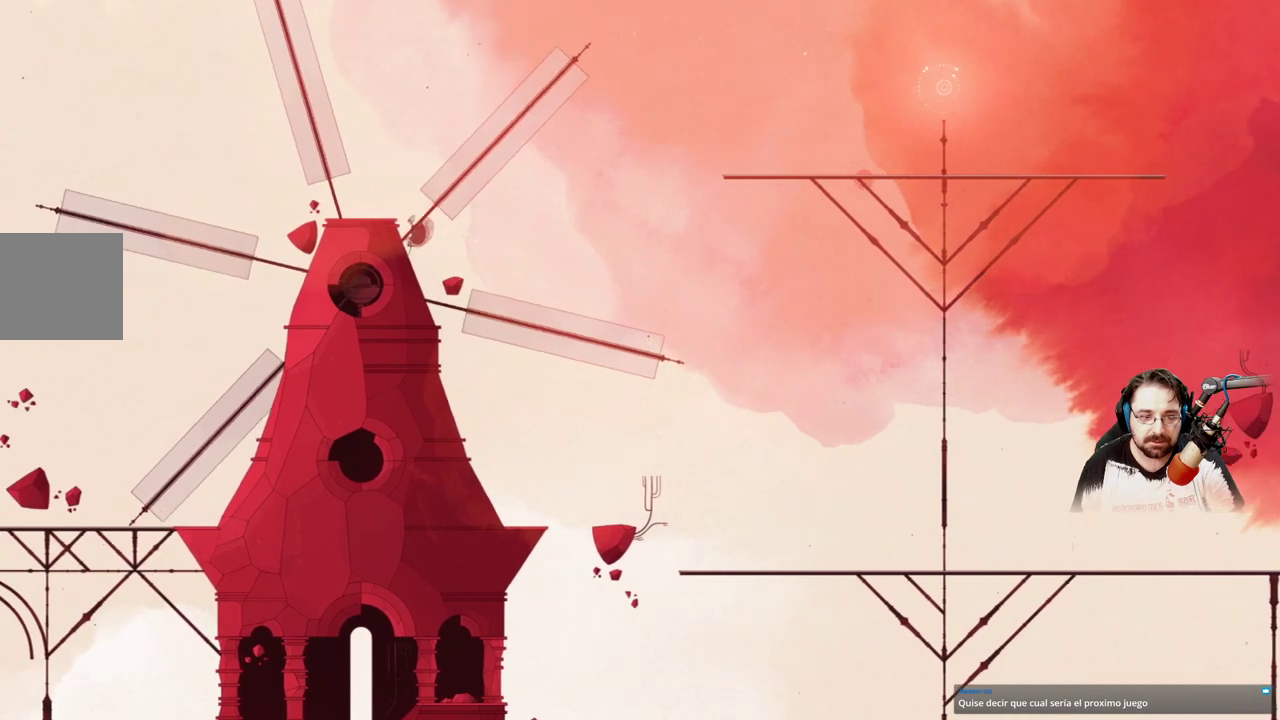
{"buttons": ["A"], "left_stick": "up-left", "right_stick": "center", "events": []}
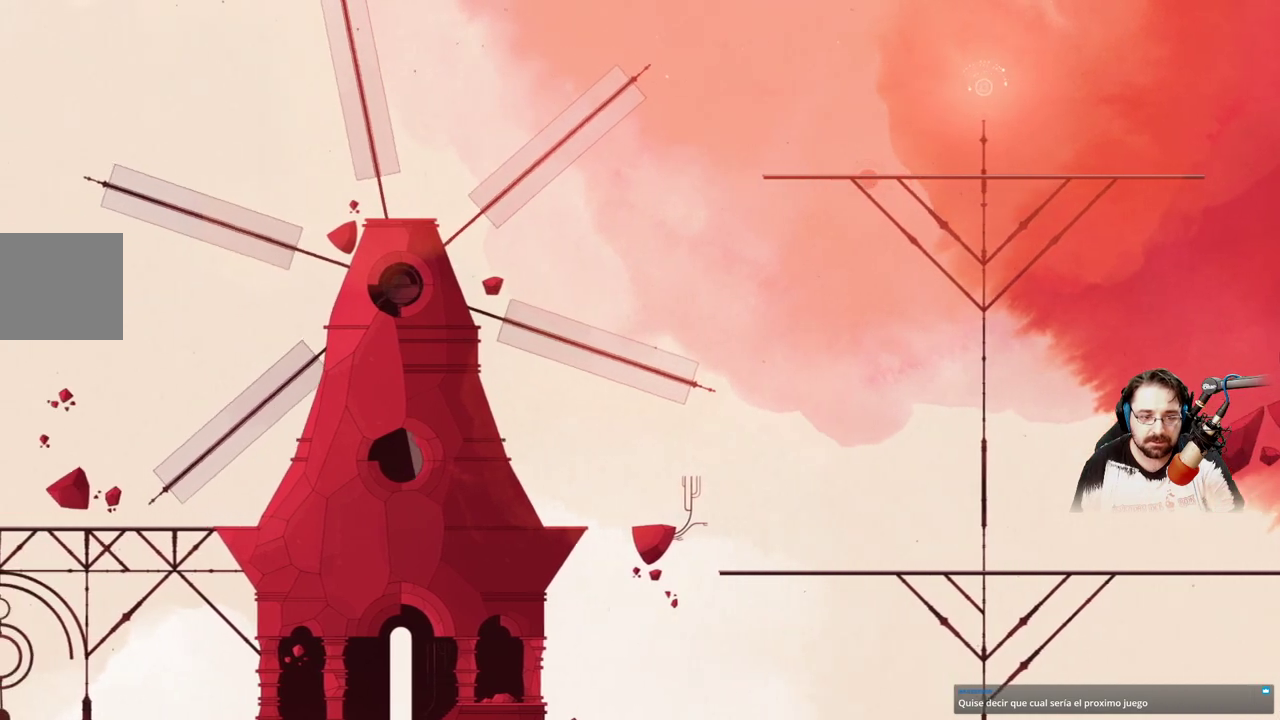
{"buttons": ["A"], "left_stick": "up-left", "right_stick": "center", "events": []}
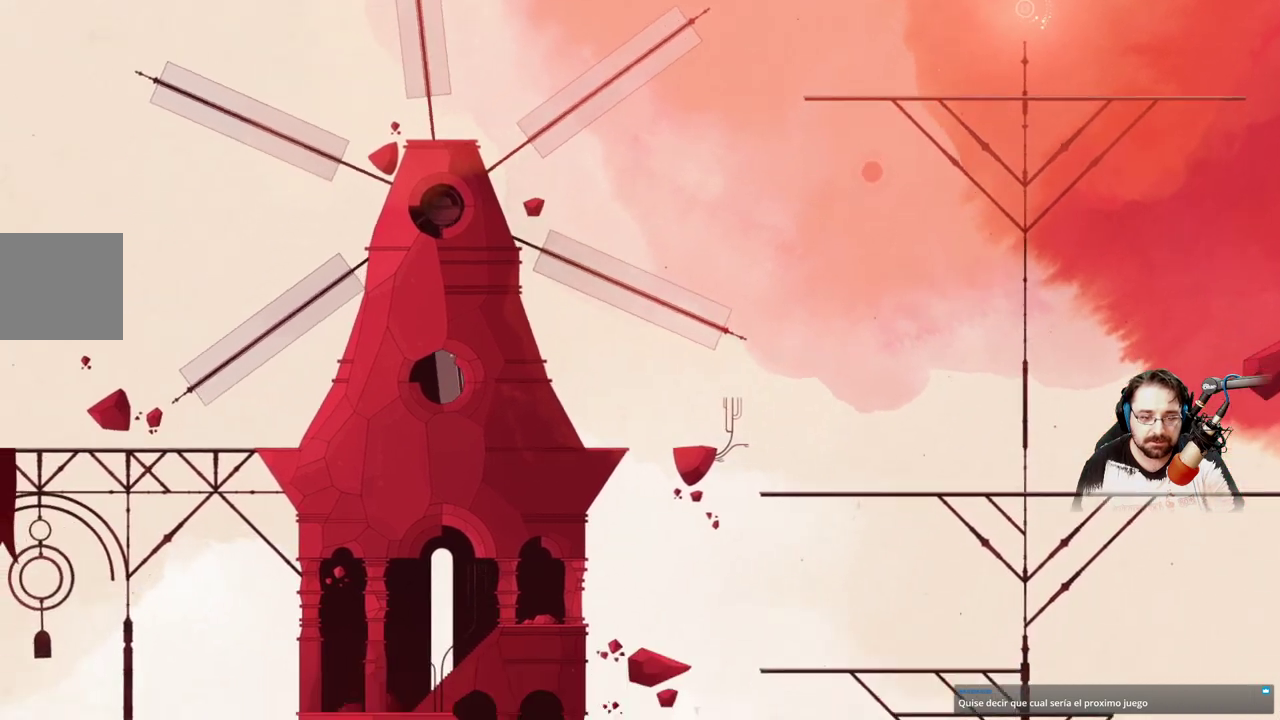
{"buttons": [], "left_stick": "up-left", "right_stick": "center", "events": [[300, "A", "up"]]}